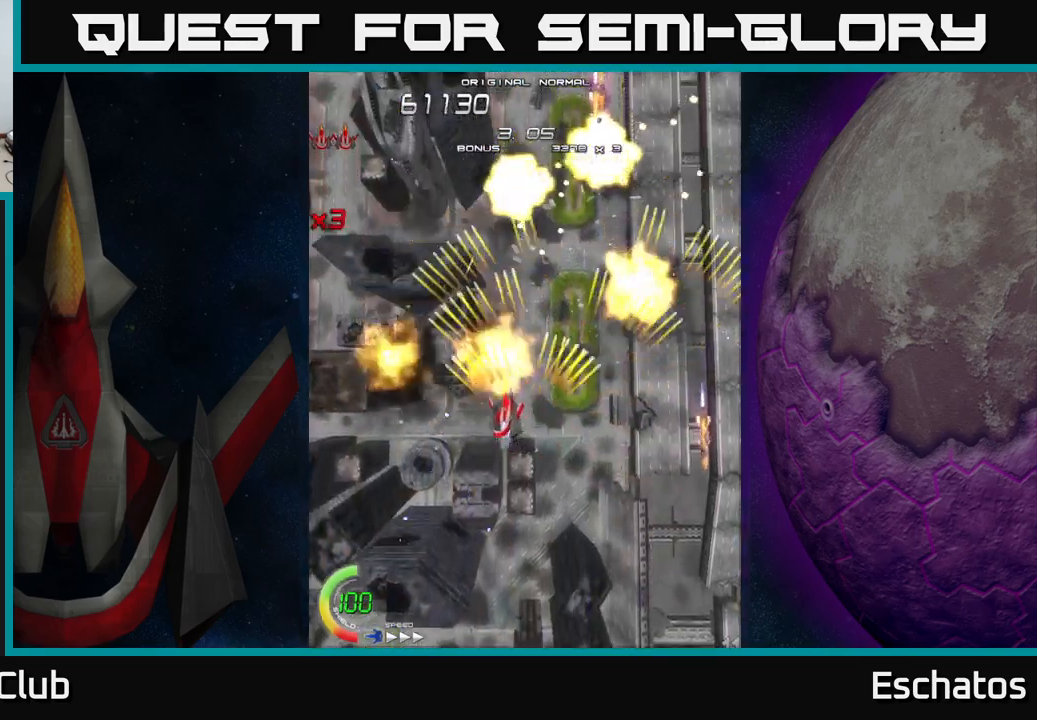
Gameplay with a controller (Xbox layout); each line is a JSON object with the inputs held at the frame after it. "events" lists button and stick changes between this image and that frame as [ms after this image, input, new state], when the widget could be followed in between.
{"buttons": [], "left_stick": "center", "right_stick": "center", "events": [[67, "DPAD_LEFT", "up"], [67, "DPAD_UP", "up"], [84, "DPAD_RIGHT", "down"], [267, "DPAD_DOWN", "down"], [317, "DPAD_RIGHT", "up"], [367, "DPAD_DOWN", "up"], [417, "DPAD_UP", "down"], [467, "A", "up"], [500, "DPAD_UP", "up"]]}
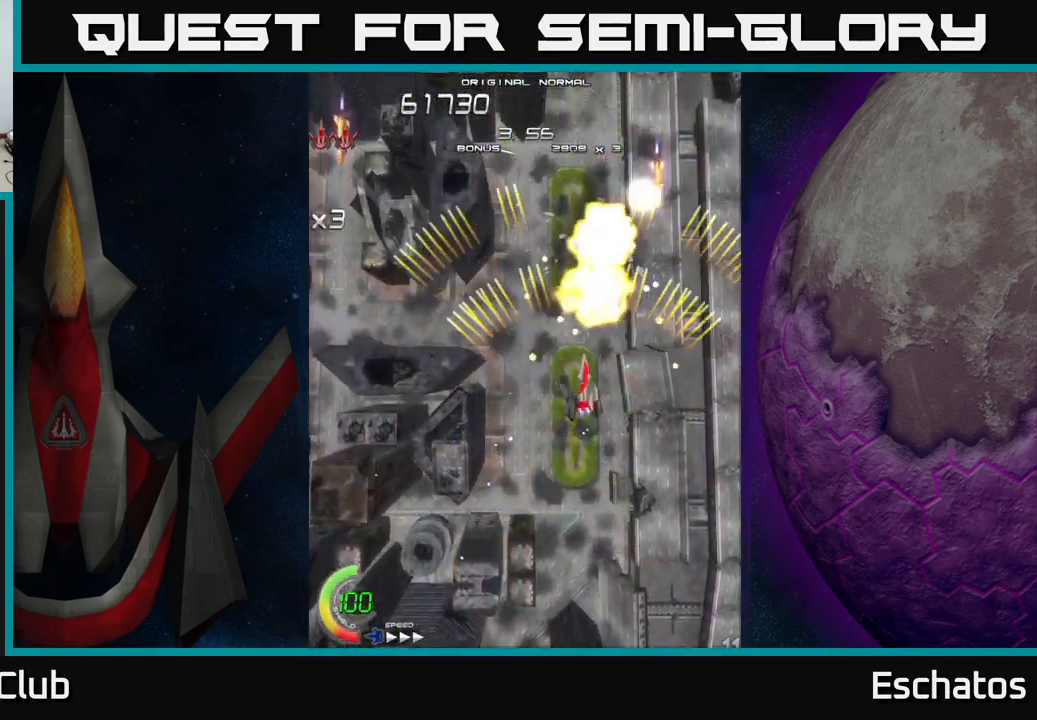
{"buttons": [], "left_stick": "center", "right_stick": "center", "events": [[34, "START", "down"], [150, "START", "up"], [367, "DPAD_UP", "down"], [467, "DPAD_UP", "up"]]}
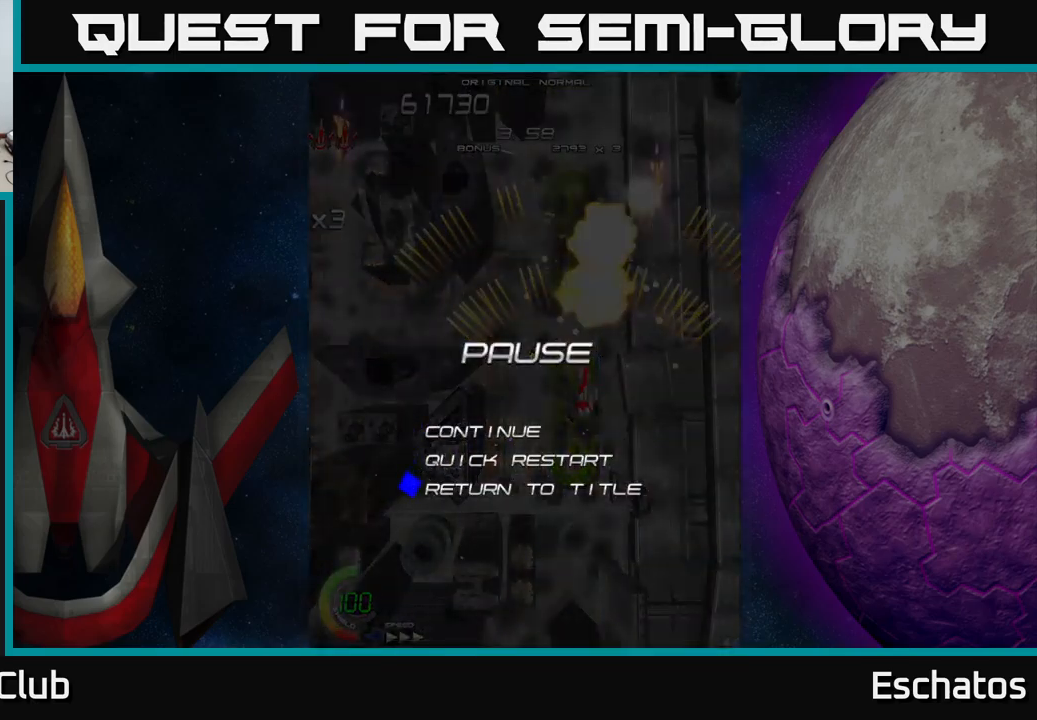
{"buttons": [], "left_stick": "center", "right_stick": "center", "events": [[34, "DPAD_UP", "down"], [100, "A", "down"], [150, "DPAD_UP", "up"], [250, "A", "up"]]}
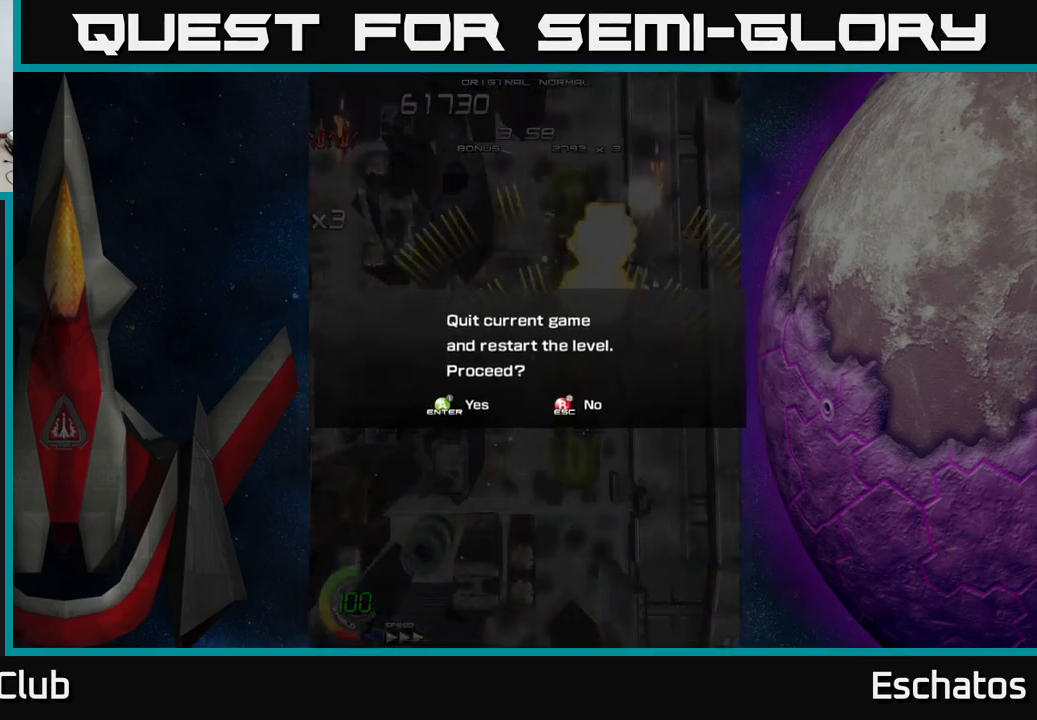
{"buttons": [], "left_stick": "center", "right_stick": "center", "events": [[134, "A", "down"], [184, "A", "up"], [350, "A", "down"], [450, "A", "up"]]}
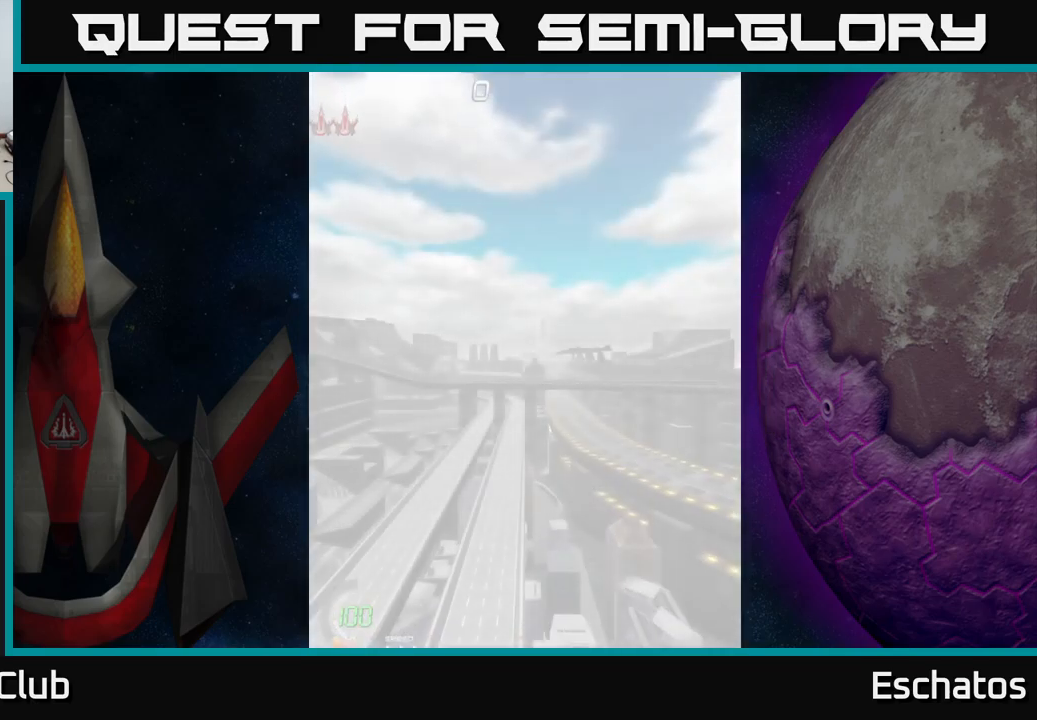
{"buttons": ["A", "DPAD_UP", "DPAD_RIGHT"], "left_stick": "center", "right_stick": "center", "events": [[167, "A", "down"], [467, "DPAD_RIGHT", "down"], [467, "DPAD_UP", "down"]]}
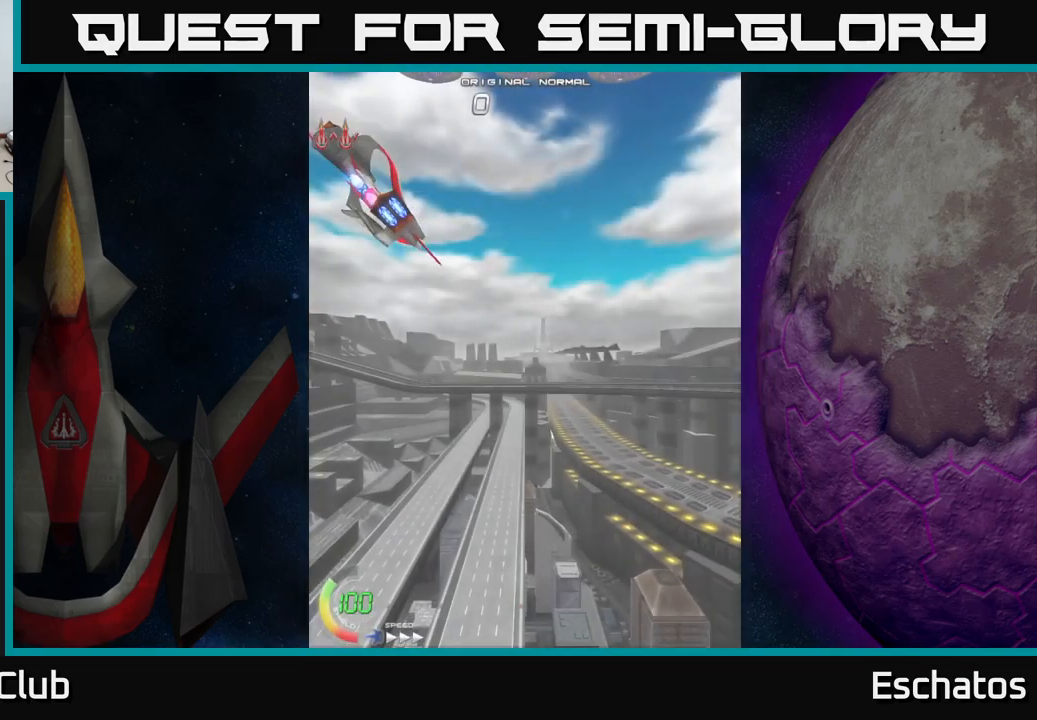
{"buttons": ["A", "DPAD_RIGHT"], "left_stick": "center", "right_stick": "center", "events": [[150, "DPAD_UP", "up"], [367, "A", "up"], [500, "A", "down"]]}
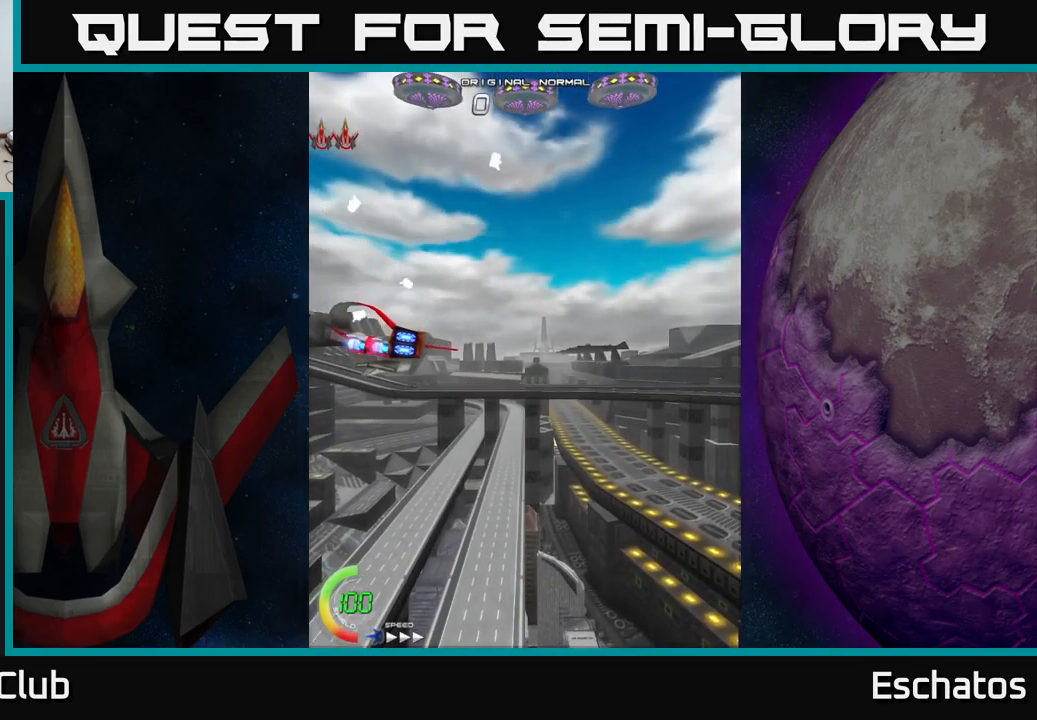
{"buttons": ["A", "DPAD_UP"], "left_stick": "center", "right_stick": "center", "events": [[84, "DPAD_RIGHT", "up"], [84, "DPAD_UP", "down"], [217, "A", "up"], [367, "A", "down"]]}
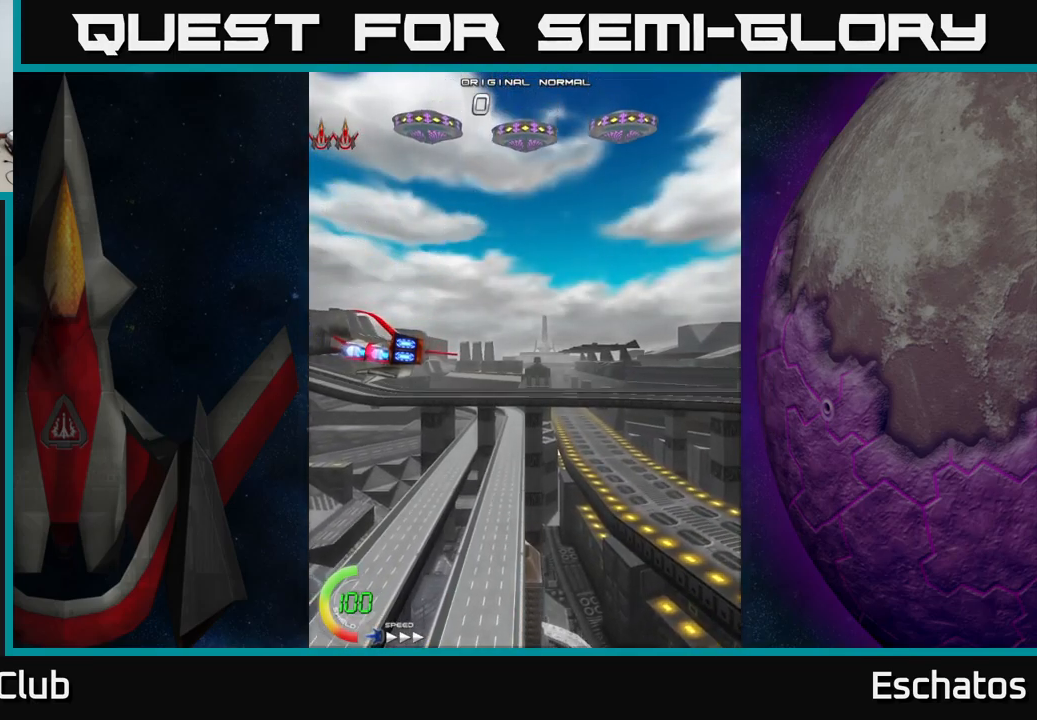
{"buttons": [], "left_stick": "center", "right_stick": "center", "events": [[384, "A", "up"], [450, "DPAD_UP", "up"]]}
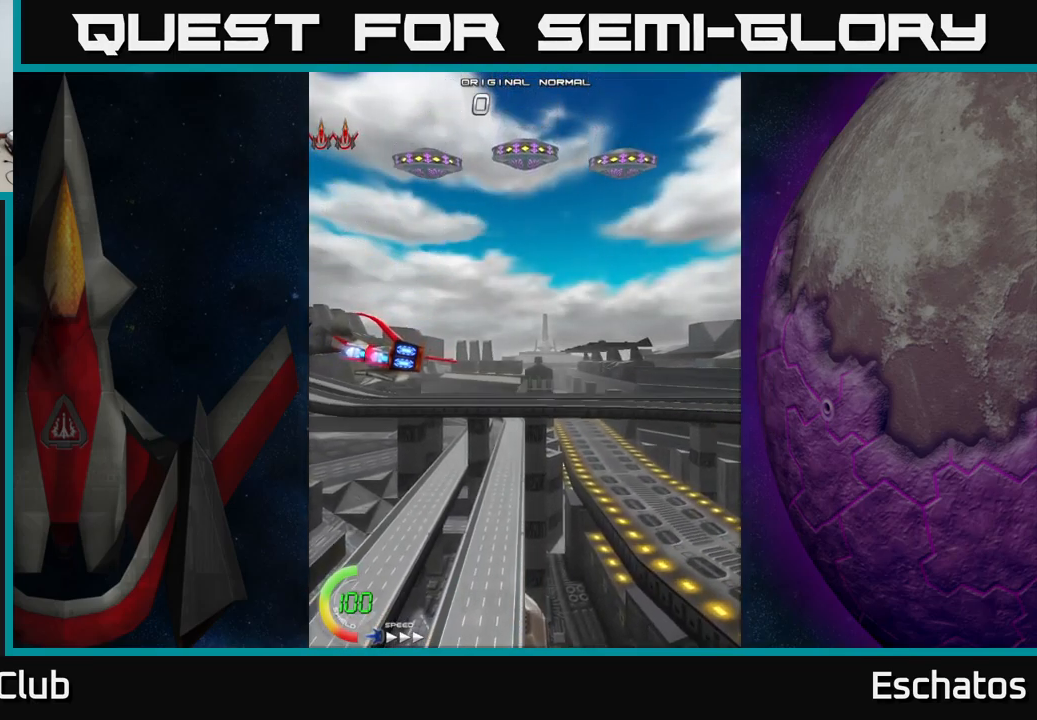
{"buttons": ["DPAD_UP", "DPAD_RIGHT"], "left_stick": "center", "right_stick": "center", "events": [[101, "A", "down"], [267, "DPAD_UP", "down"], [367, "A", "up"], [367, "DPAD_RIGHT", "down"]]}
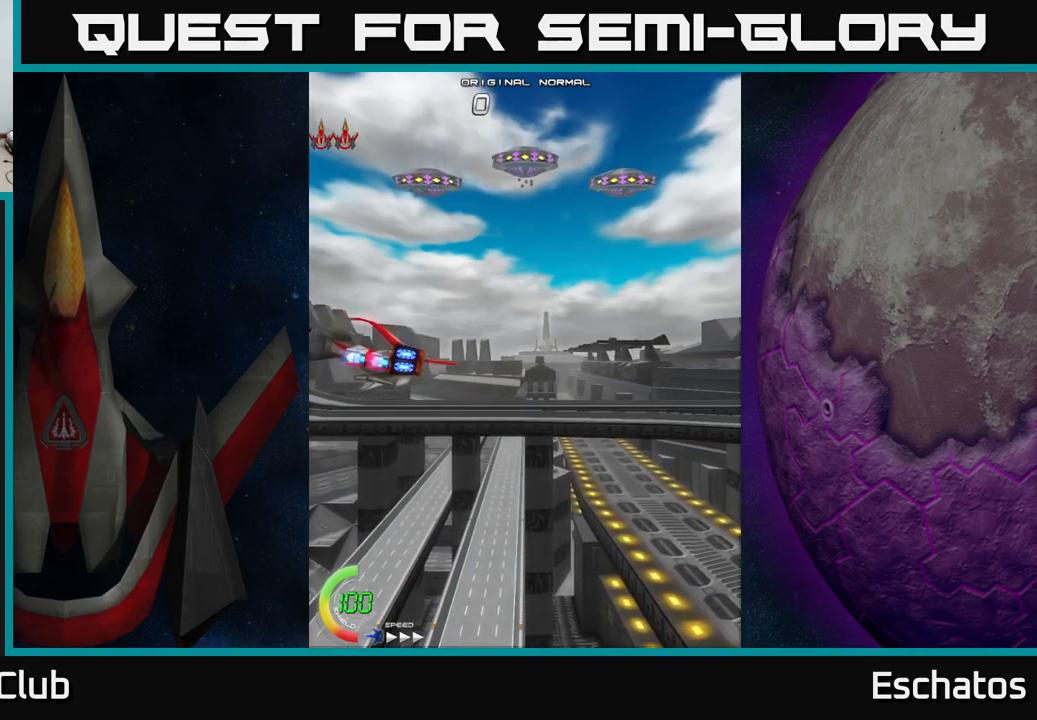
{"buttons": ["DPAD_UP"], "left_stick": "center", "right_stick": "center", "events": [[16, "A", "down"], [133, "DPAD_RIGHT", "up"], [400, "A", "up"]]}
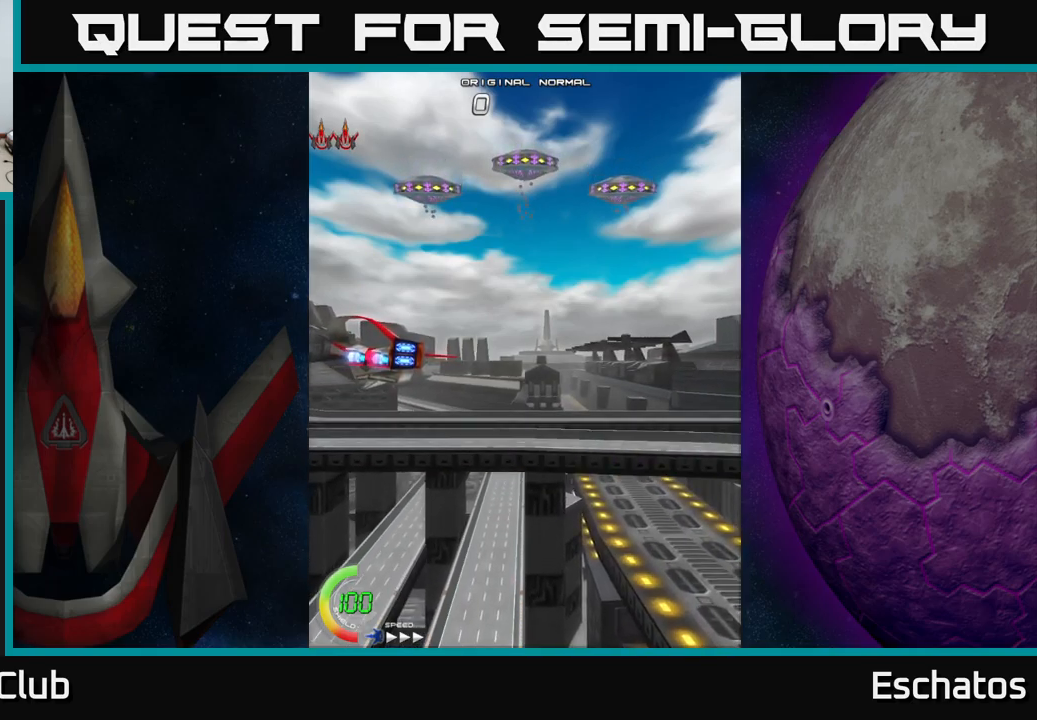
{"buttons": ["A", "DPAD_RIGHT"], "left_stick": "center", "right_stick": "center", "events": [[200, "A", "down"], [300, "DPAD_RIGHT", "down"], [416, "DPAD_UP", "up"]]}
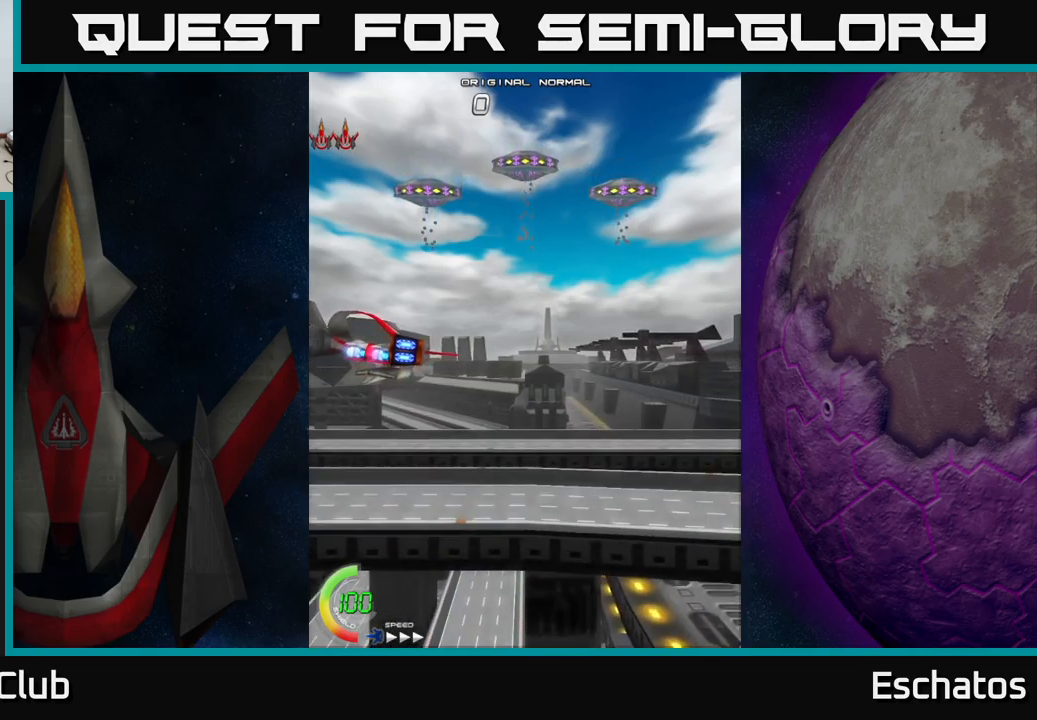
{"buttons": [], "left_stick": "center", "right_stick": "center", "events": [[16, "A", "up"], [133, "DPAD_UP", "down"], [150, "DPAD_RIGHT", "up"], [333, "DPAD_RIGHT", "down"], [333, "DPAD_UP", "up"], [400, "DPAD_RIGHT", "up"]]}
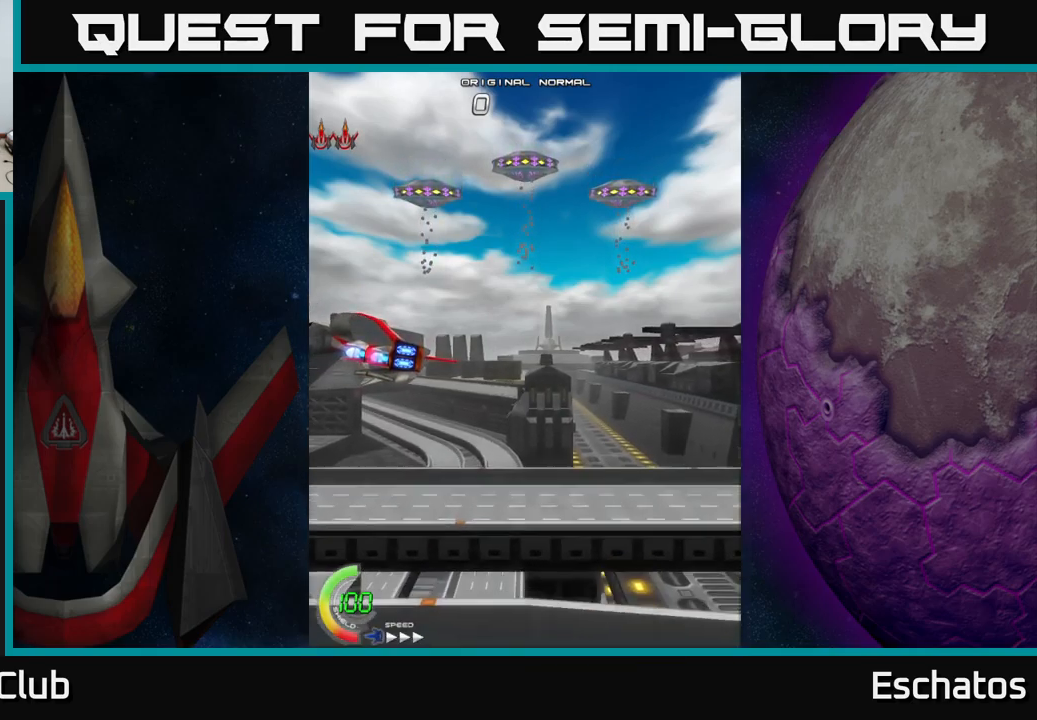
{"buttons": ["A", "DPAD_RIGHT"], "left_stick": "center", "right_stick": "center", "events": [[166, "DPAD_RIGHT", "down"], [316, "A", "down"]]}
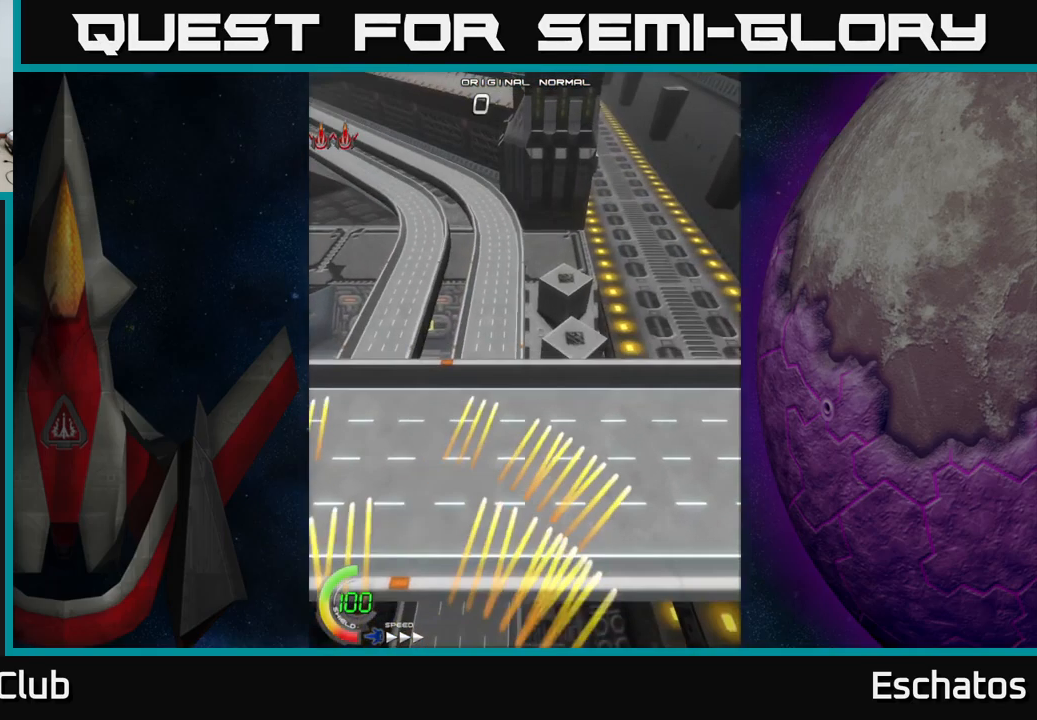
{"buttons": ["A", "DPAD_UP", "DPAD_LEFT"], "left_stick": "center", "right_stick": "center", "events": [[50, "DPAD_UP", "down"], [66, "DPAD_RIGHT", "up"], [433, "DPAD_LEFT", "down"]]}
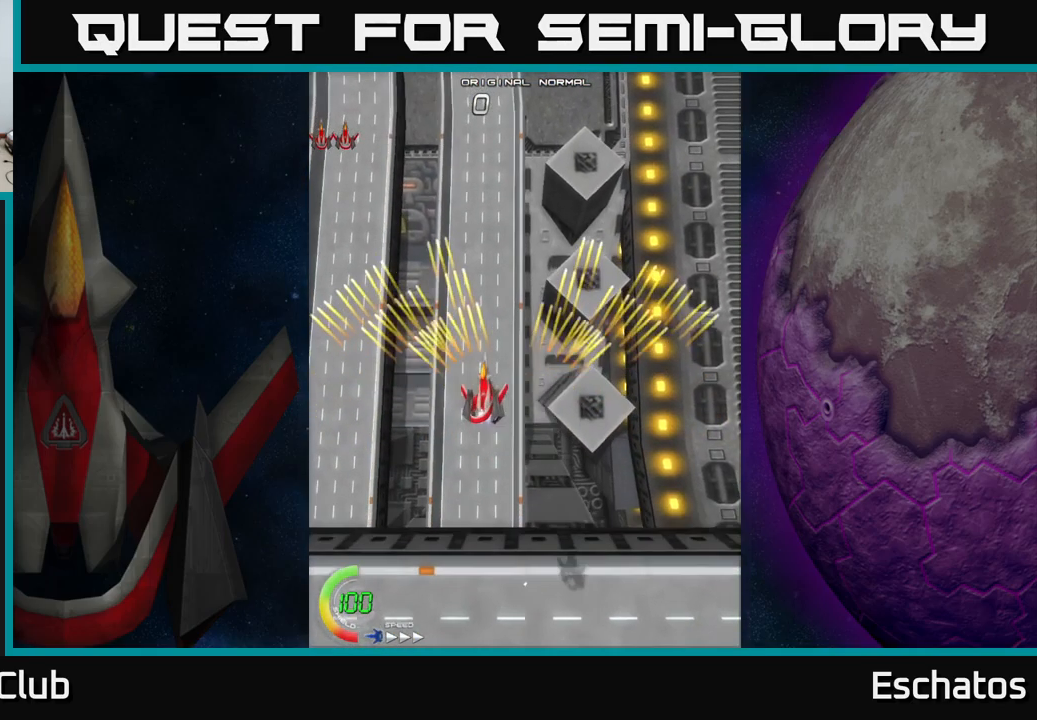
{"buttons": ["A", "DPAD_LEFT"], "left_stick": "center", "right_stick": "center", "events": [[116, "DPAD_LEFT", "up"], [116, "DPAD_UP", "up"], [183, "DPAD_RIGHT", "down"], [450, "DPAD_RIGHT", "up"], [500, "DPAD_LEFT", "down"]]}
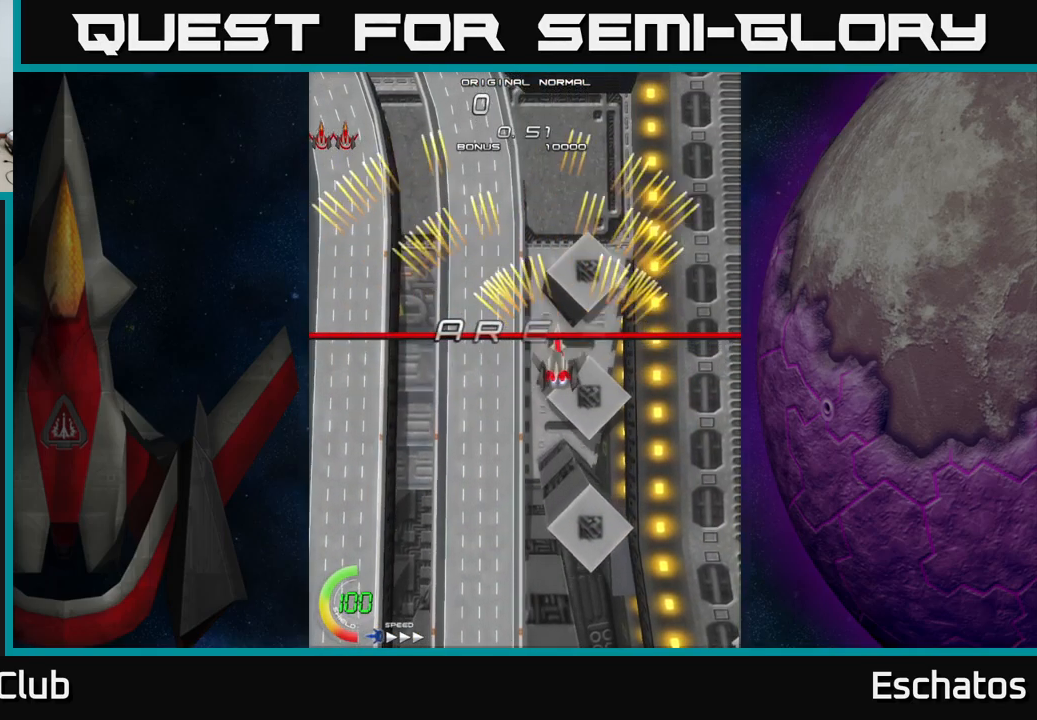
{"buttons": ["A"], "left_stick": "center", "right_stick": "center", "events": [[133, "DPAD_UP", "down"], [183, "DPAD_LEFT", "up"], [283, "DPAD_RIGHT", "down"], [300, "DPAD_UP", "up"], [466, "DPAD_RIGHT", "up"]]}
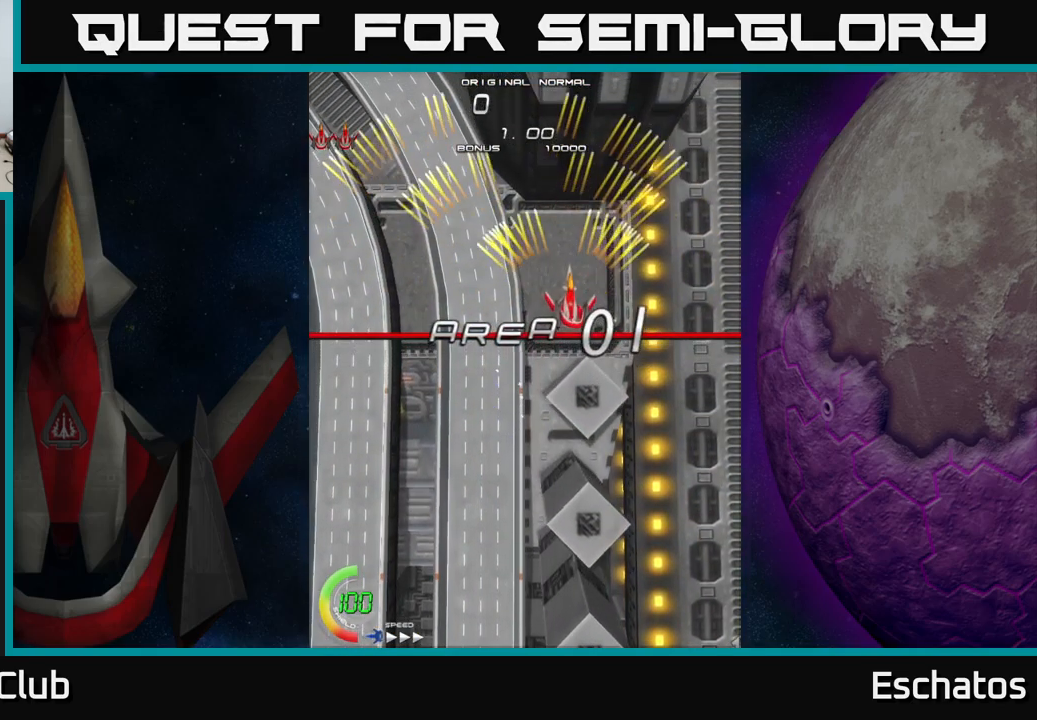
{"buttons": ["A", "DPAD_RIGHT"], "left_stick": "center", "right_stick": "center", "events": [[33, "DPAD_LEFT", "down"], [33, "DPAD_UP", "down"], [83, "DPAD_UP", "up"], [233, "DPAD_LEFT", "up"], [300, "DPAD_RIGHT", "down"]]}
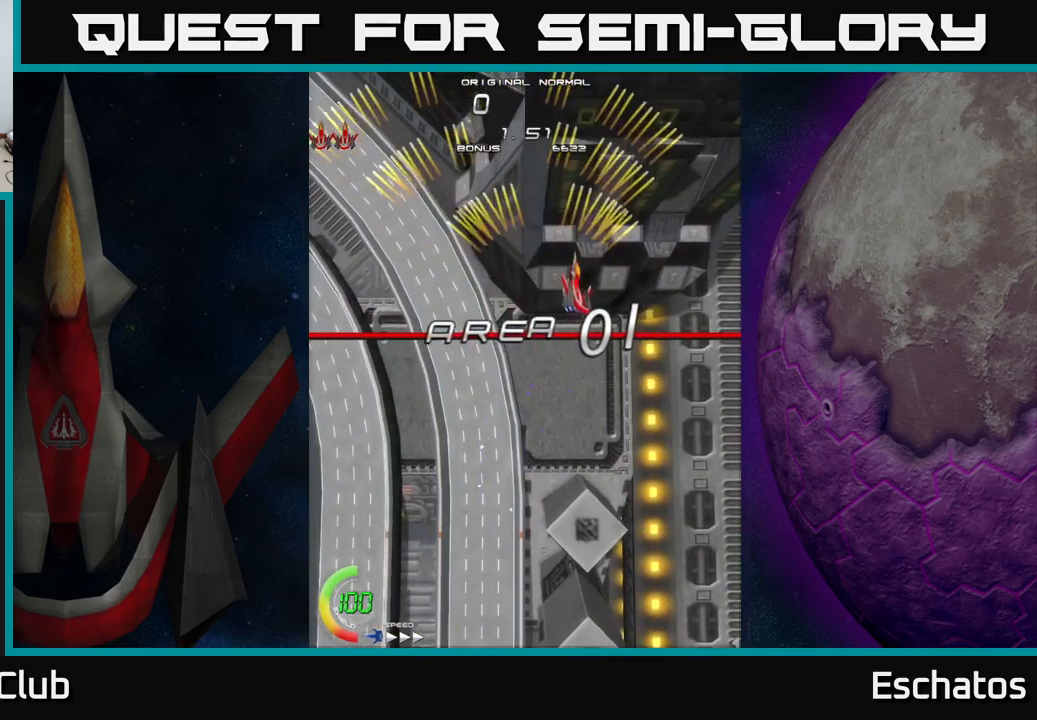
{"buttons": ["A", "DPAD_RIGHT"], "left_stick": "center", "right_stick": "center", "events": [[50, "DPAD_RIGHT", "up"], [100, "DPAD_LEFT", "down"], [416, "DPAD_LEFT", "up"], [466, "DPAD_RIGHT", "down"]]}
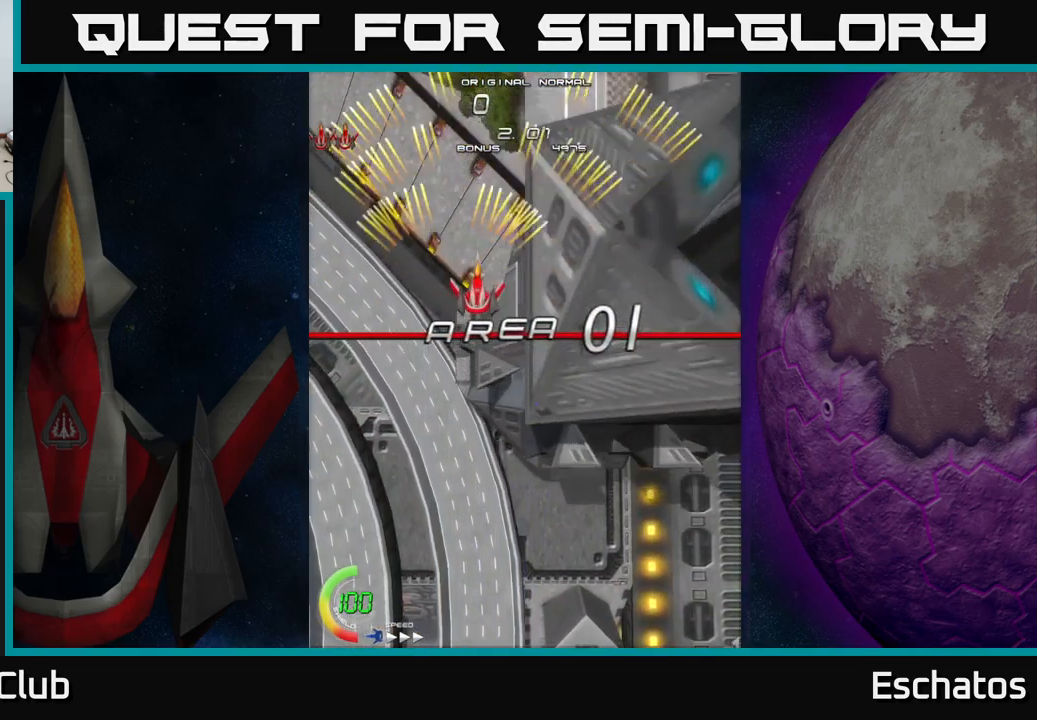
{"buttons": ["A"], "left_stick": "center", "right_stick": "center", "events": [[233, "DPAD_RIGHT", "up"], [283, "DPAD_LEFT", "down"], [500, "DPAD_LEFT", "up"]]}
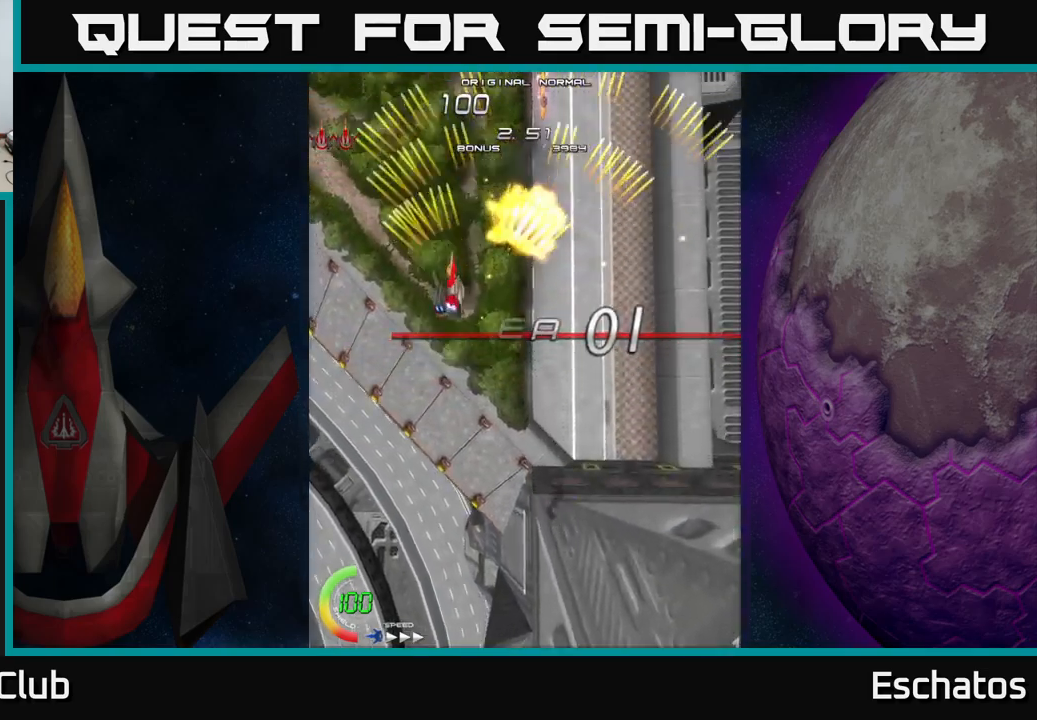
{"buttons": ["A", "DPAD_LEFT"], "left_stick": "center", "right_stick": "center", "events": [[50, "DPAD_RIGHT", "down"], [333, "DPAD_RIGHT", "up"], [383, "DPAD_LEFT", "down"]]}
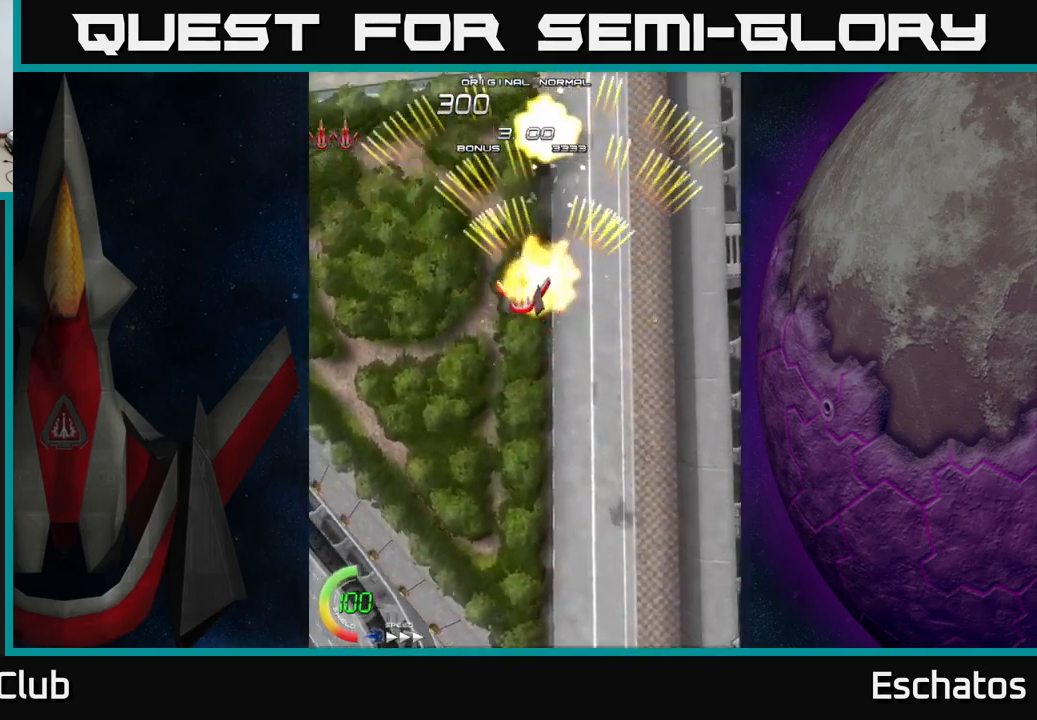
{"buttons": ["A", "DPAD_RIGHT"], "left_stick": "center", "right_stick": "center", "events": [[183, "DPAD_LEFT", "up"], [217, "DPAD_RIGHT", "down"]]}
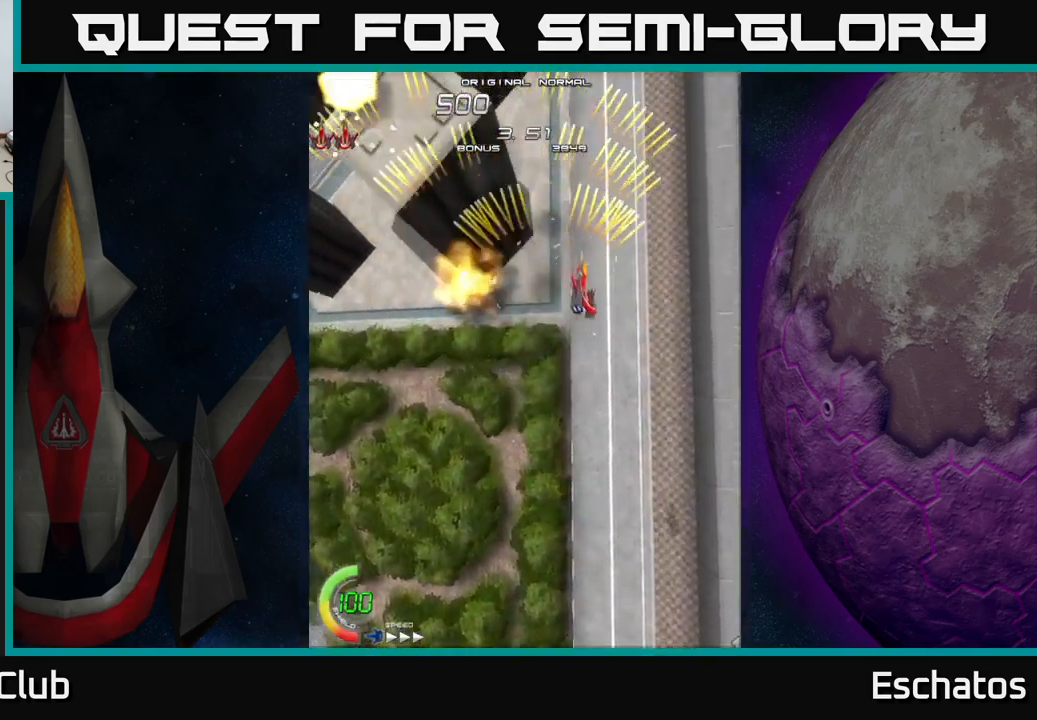
{"buttons": ["A", "DPAD_RIGHT"], "left_stick": "center", "right_stick": "center", "events": [[33, "DPAD_RIGHT", "up"], [67, "DPAD_LEFT", "down"], [417, "DPAD_LEFT", "up"], [467, "DPAD_RIGHT", "down"]]}
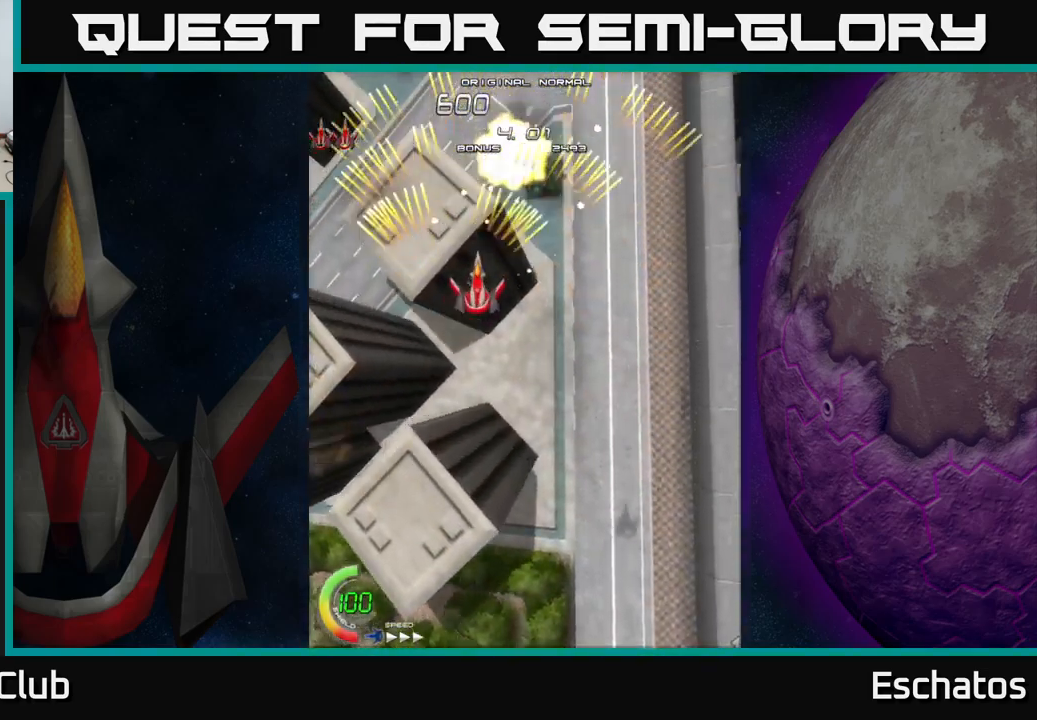
{"buttons": ["A", "DPAD_LEFT"], "left_stick": "center", "right_stick": "center", "events": [[300, "DPAD_RIGHT", "up"], [367, "DPAD_LEFT", "down"]]}
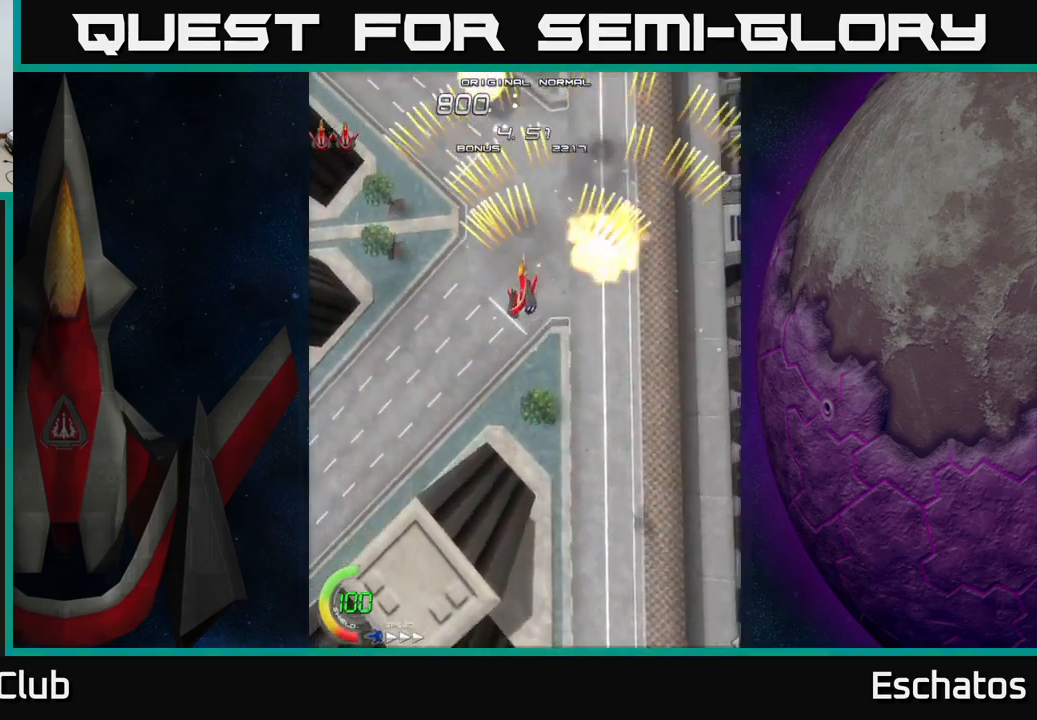
{"buttons": ["A"], "left_stick": "center", "right_stick": "center", "events": [[167, "DPAD_LEFT", "up"], [183, "DPAD_RIGHT", "down"], [500, "DPAD_RIGHT", "up"]]}
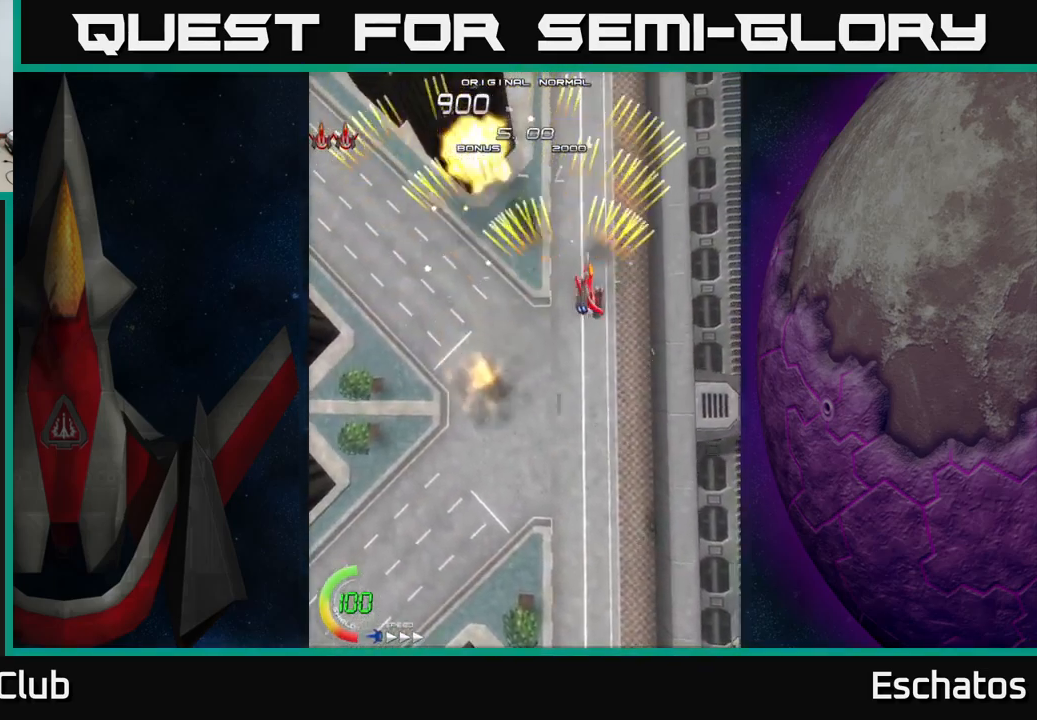
{"buttons": ["A", "DPAD_RIGHT"], "left_stick": "center", "right_stick": "center", "events": [[67, "DPAD_LEFT", "down"], [317, "DPAD_LEFT", "up"], [383, "DPAD_RIGHT", "down"]]}
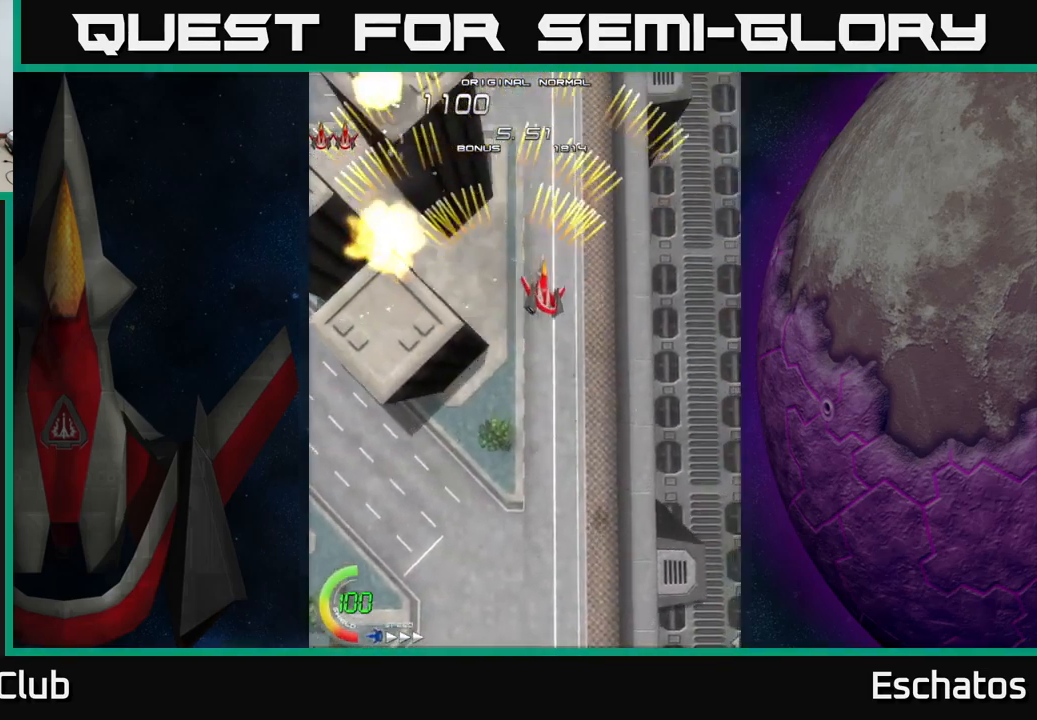
{"buttons": ["A", "DPAD_RIGHT"], "left_stick": "center", "right_stick": "center", "events": [[133, "DPAD_RIGHT", "up"], [183, "DPAD_LEFT", "down"], [433, "DPAD_LEFT", "up"], [500, "DPAD_RIGHT", "down"]]}
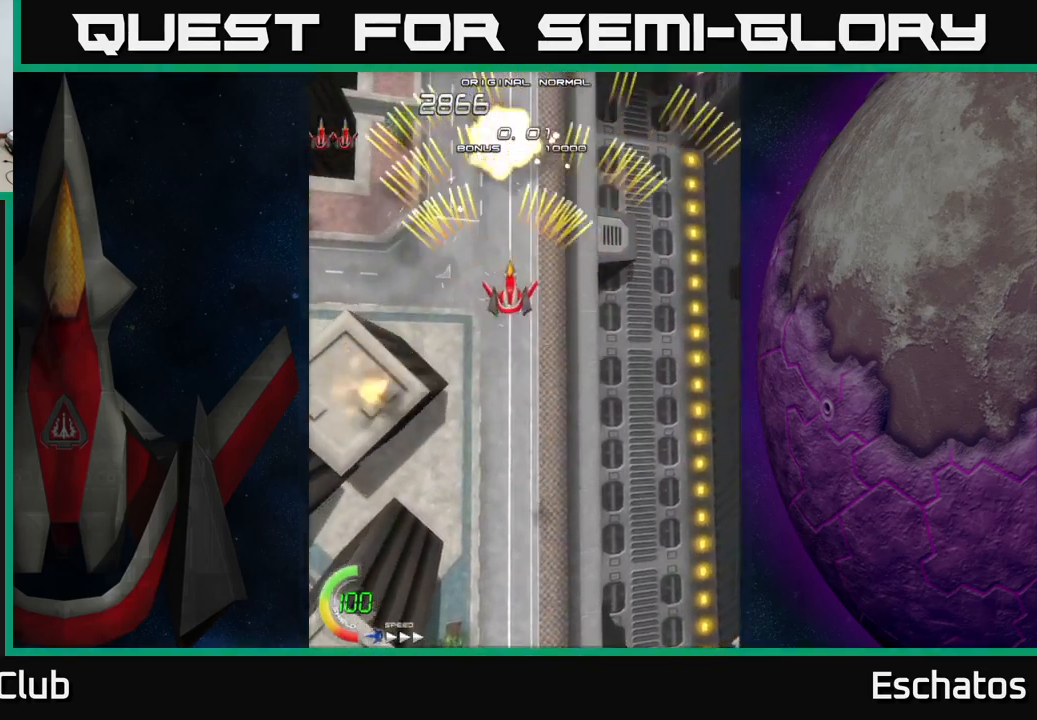
{"buttons": ["A", "DPAD_LEFT"], "left_stick": "center", "right_stick": "center", "events": [[300, "DPAD_RIGHT", "up"], [367, "DPAD_LEFT", "down"]]}
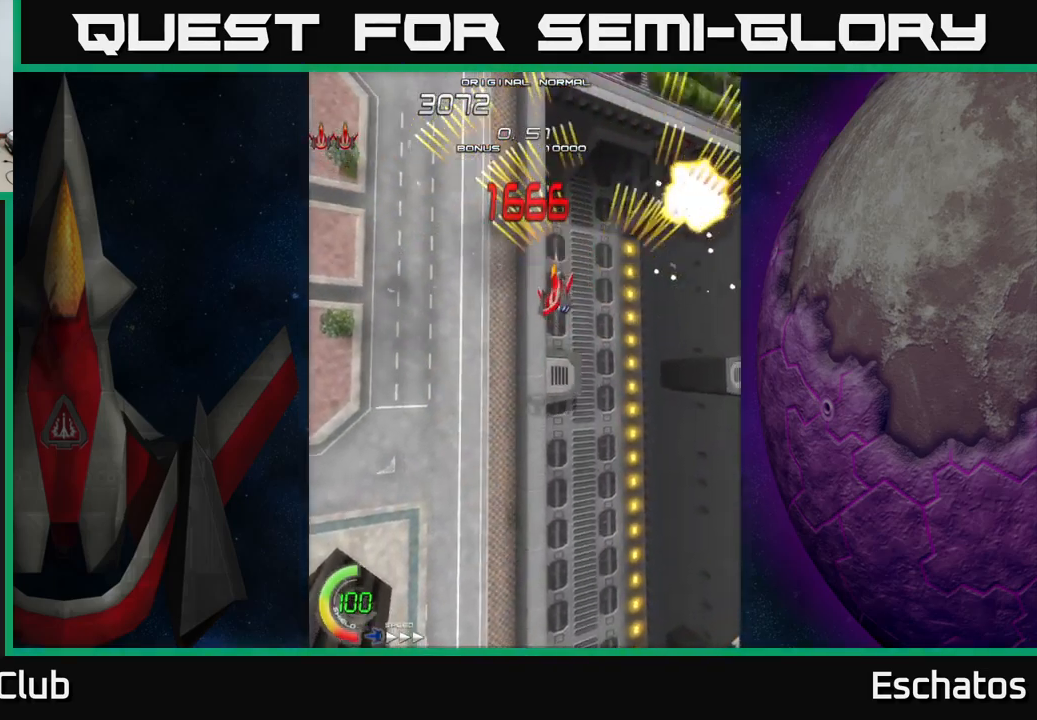
{"buttons": ["A", "DPAD_RIGHT"], "left_stick": "center", "right_stick": "center", "events": [[233, "DPAD_LEFT", "up"], [333, "DPAD_RIGHT", "down"]]}
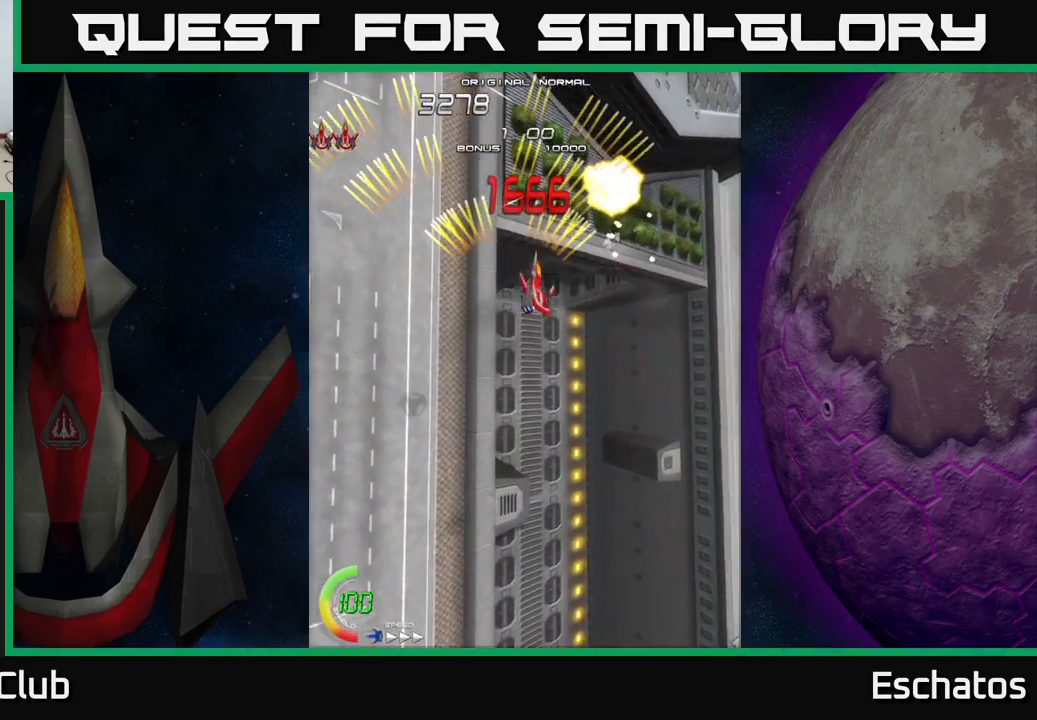
{"buttons": ["A", "DPAD_LEFT"], "left_stick": "center", "right_stick": "center", "events": [[150, "DPAD_RIGHT", "up"], [200, "DPAD_LEFT", "down"]]}